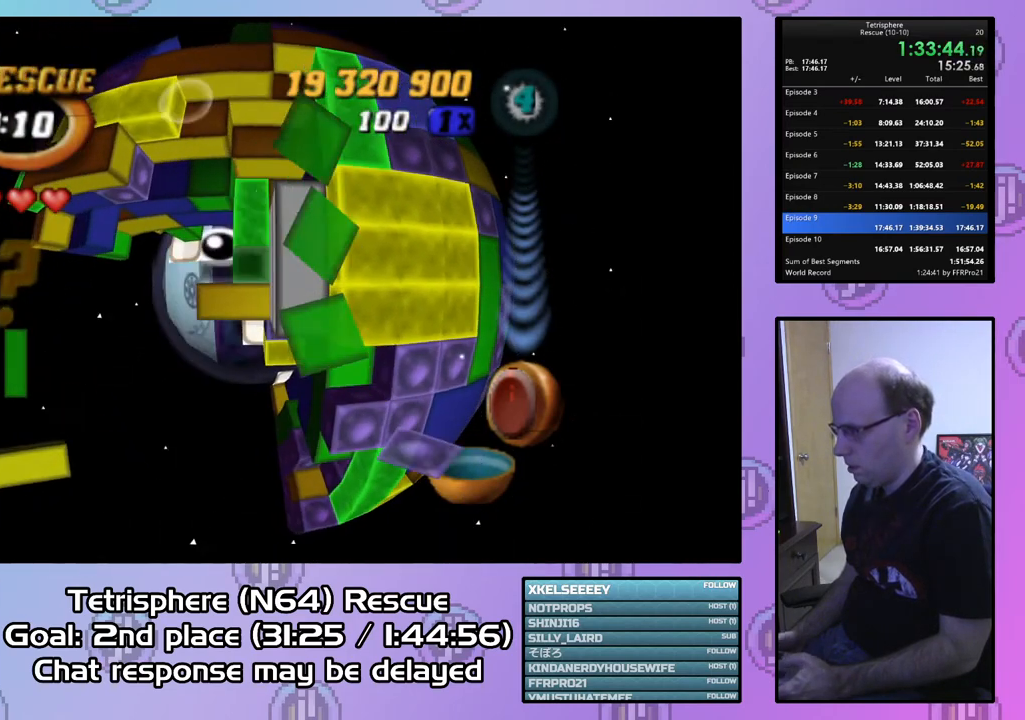
Gameplay with a controller (PlayStation layout); each line is a JSON object with the inputs held at the frame after it. "events" lists button and stick changes between this image and that frame as [ms after this image, input, new state], when the widget could be followed in between. Not read: left_stick.
{"buttons": [], "right_stick": "center", "events": [[67, "DPAD_DOWN", "up"], [233, "DPAD_RIGHT", "down"], [333, "DPAD_RIGHT", "up"]]}
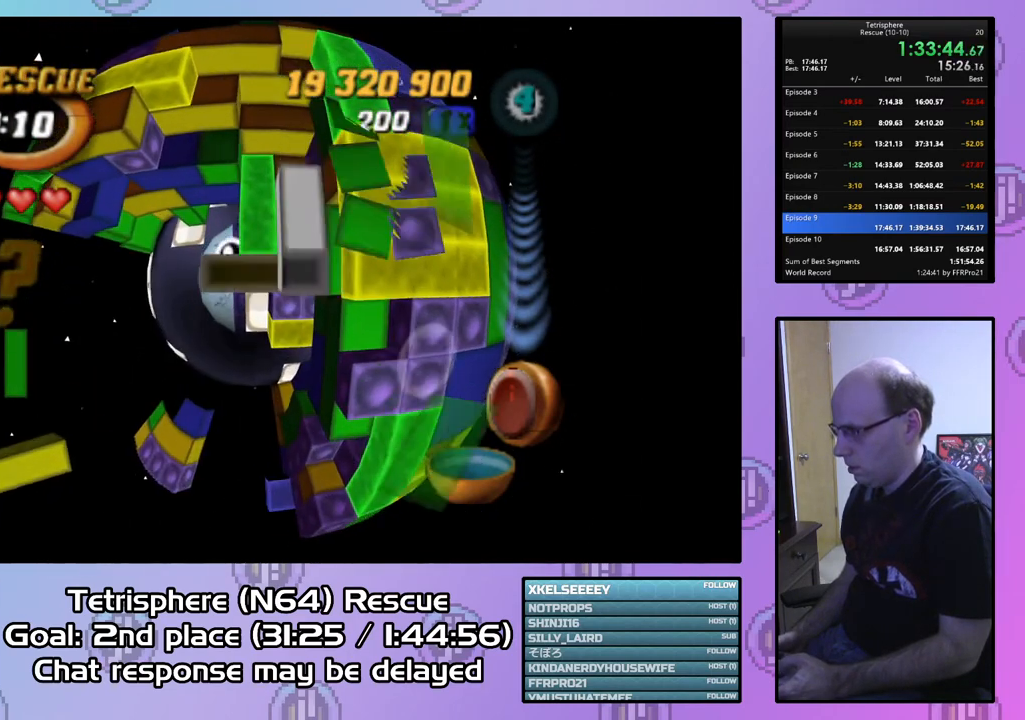
{"buttons": [], "right_stick": "center", "events": [[200, "DPAD_RIGHT", "down"], [300, "DPAD_RIGHT", "up"], [367, "DPAD_RIGHT", "down"], [467, "DPAD_RIGHT", "up"]]}
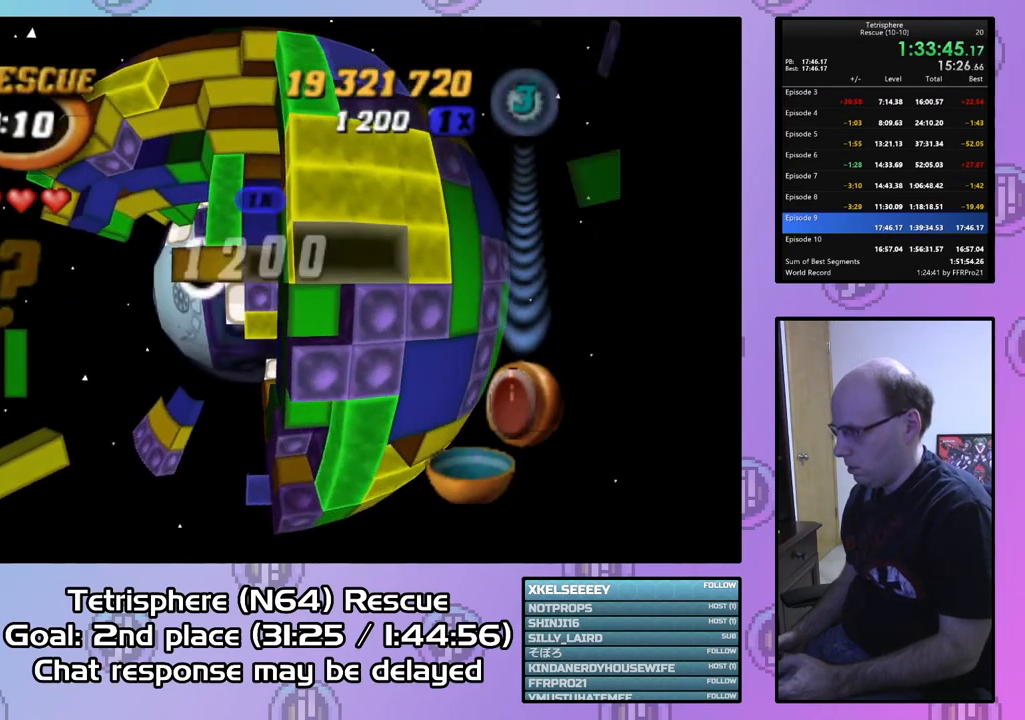
{"buttons": ["SQUARE", "DPAD_LEFT"], "right_stick": "center", "events": [[100, "DPAD_RIGHT", "down"], [167, "DPAD_RIGHT", "up"], [200, "SQUARE", "down"], [300, "DPAD_LEFT", "down"], [433, "DPAD_LEFT", "up"], [467, "DPAD_LEFT", "down"]]}
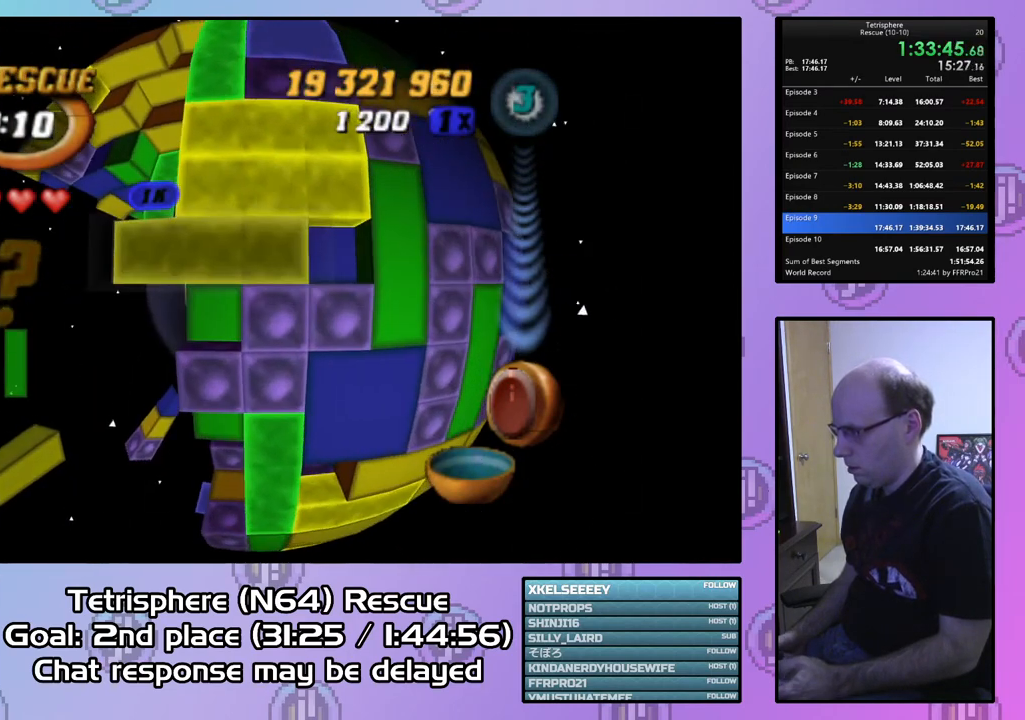
{"buttons": ["CIRCLE"], "right_stick": "center", "events": [[100, "DPAD_LEFT", "up"], [167, "DPAD_LEFT", "down"], [233, "DPAD_LEFT", "up"], [367, "SQUARE", "up"], [467, "CIRCLE", "down"]]}
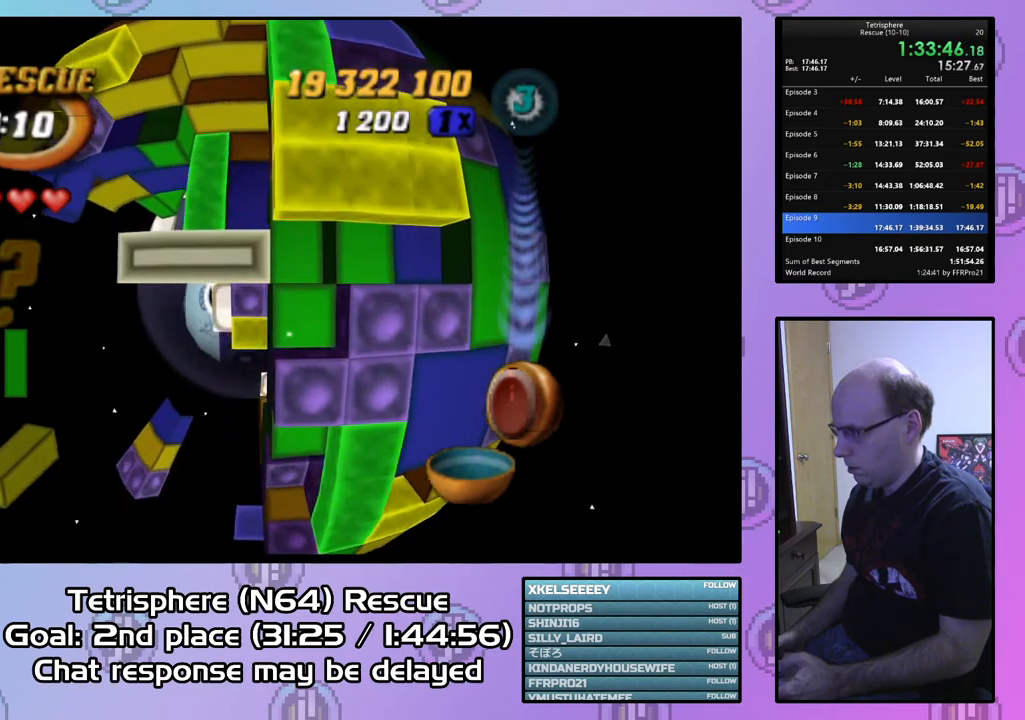
{"buttons": ["SQUARE"], "right_stick": "center", "events": [[100, "CIRCLE", "up"], [100, "DPAD_UP", "down"], [200, "DPAD_UP", "up"], [267, "DPAD_UP", "down"], [333, "DPAD_UP", "up"], [500, "SQUARE", "down"]]}
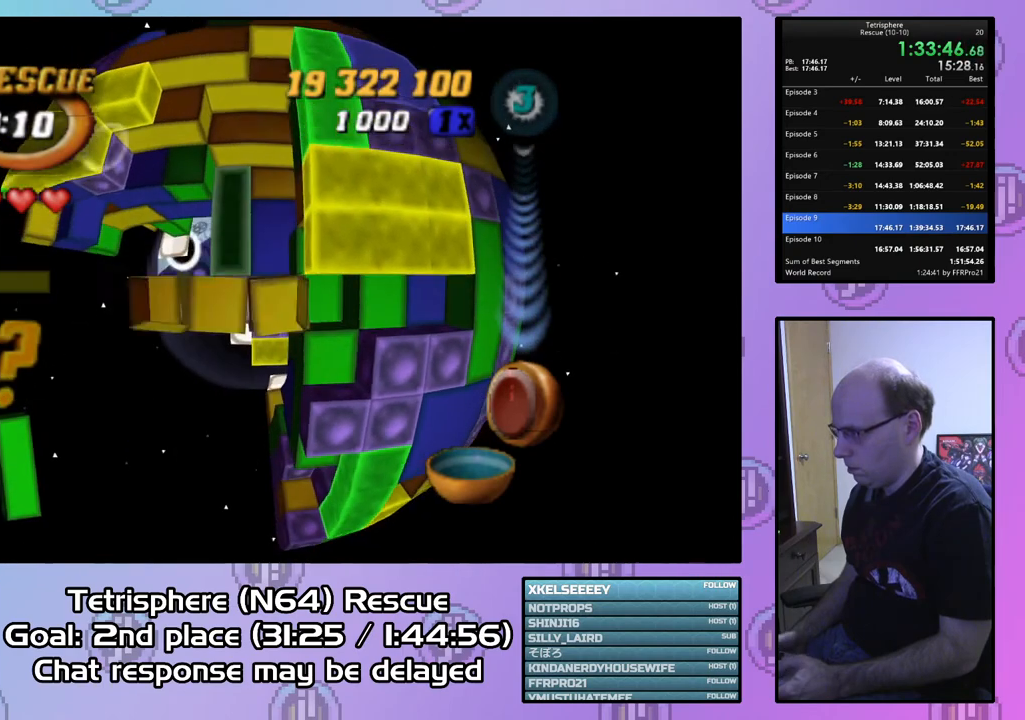
{"buttons": ["SQUARE"], "right_stick": "center", "events": [[133, "DPAD_DOWN", "down"], [233, "DPAD_DOWN", "up"], [300, "DPAD_DOWN", "down"], [400, "DPAD_DOWN", "up"]]}
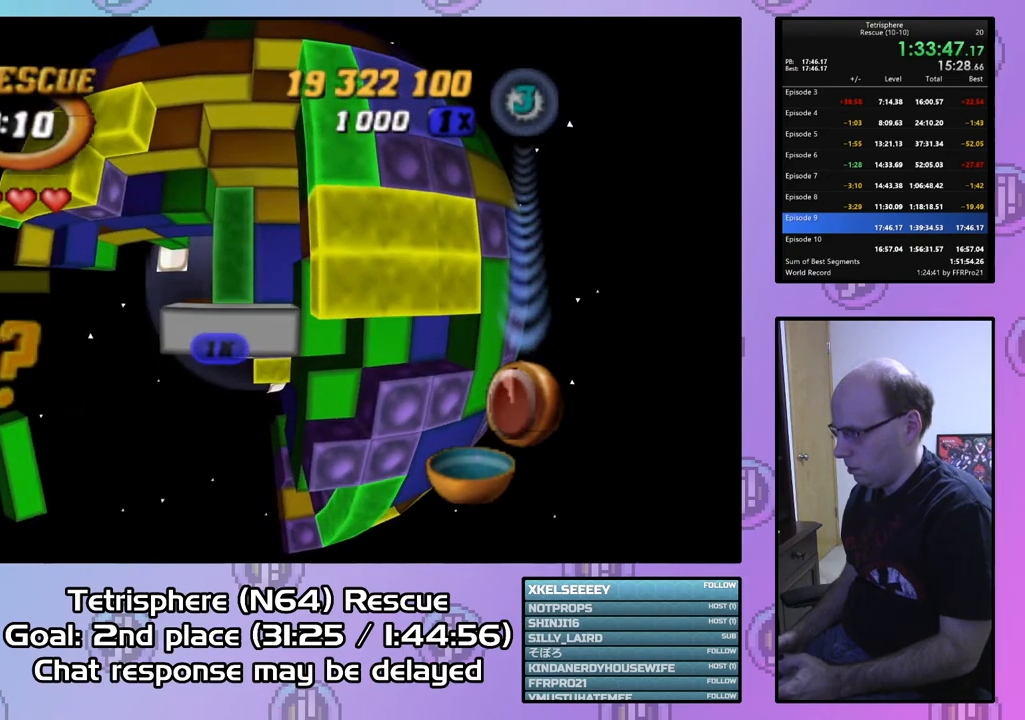
{"buttons": ["SQUARE", "DPAD_DOWN"], "right_stick": "center", "events": [[400, "DPAD_DOWN", "down"]]}
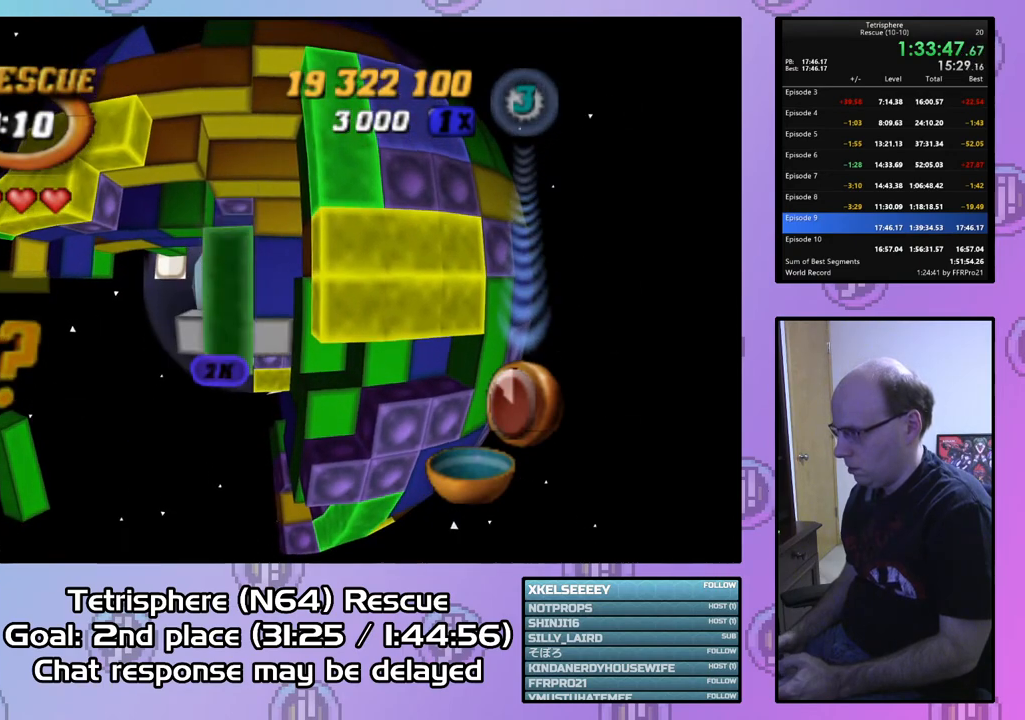
{"buttons": ["SQUARE", "DPAD_RIGHT"], "right_stick": "center", "events": [[33, "DPAD_DOWN", "up"], [433, "DPAD_RIGHT", "down"]]}
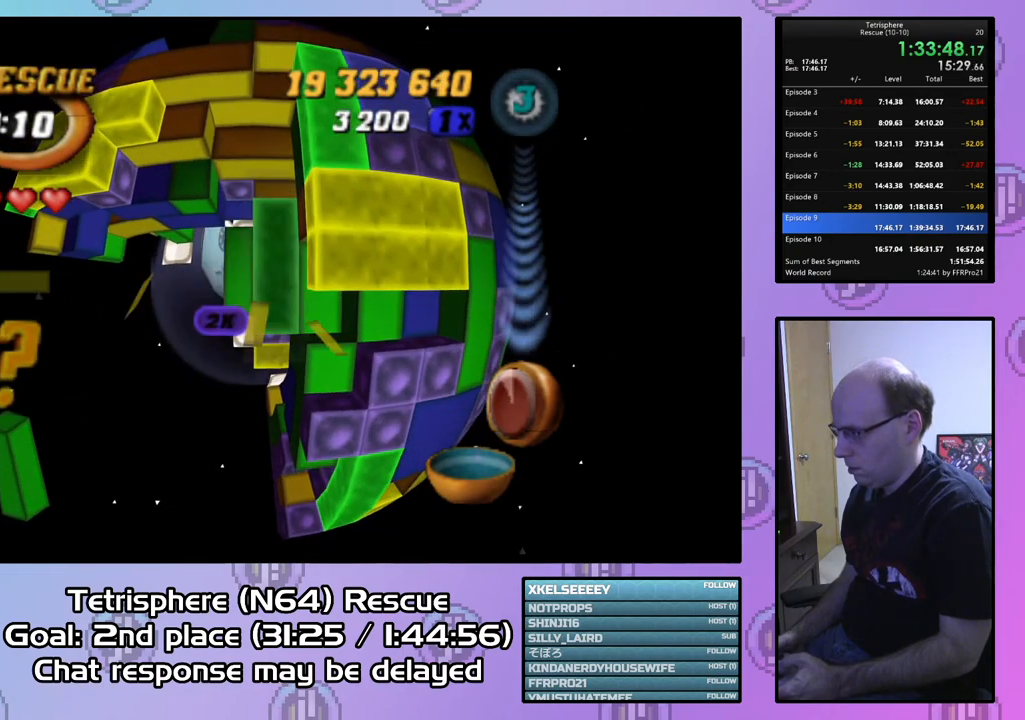
{"buttons": ["SQUARE"], "right_stick": "center", "events": [[33, "DPAD_RIGHT", "up"], [333, "DPAD_DOWN", "down"], [467, "DPAD_DOWN", "up"]]}
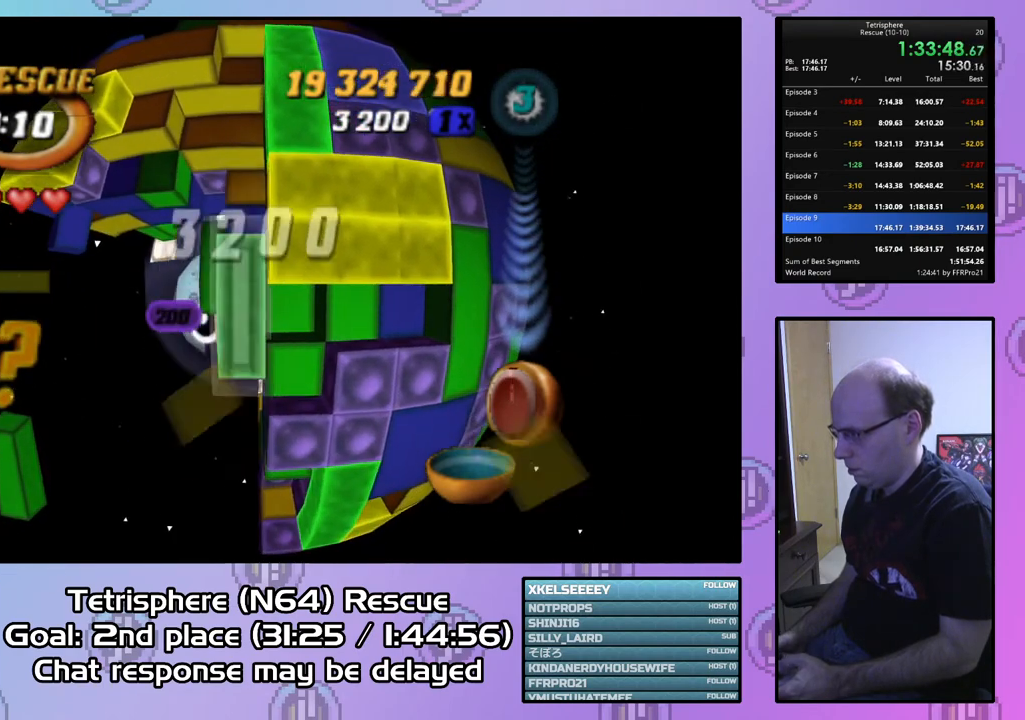
{"buttons": ["CIRCLE"], "right_stick": "center", "events": [[367, "SQUARE", "up"], [467, "CIRCLE", "down"]]}
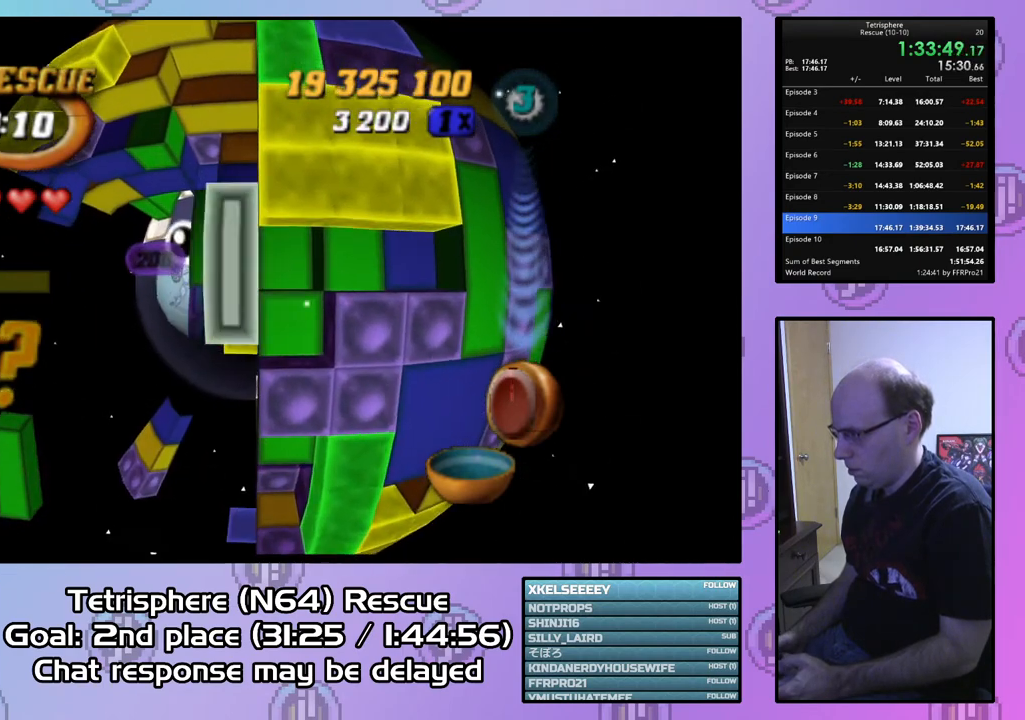
{"buttons": [], "right_stick": "center", "events": [[33, "DPAD_LEFT", "down"], [67, "CIRCLE", "up"], [133, "DPAD_LEFT", "up"], [200, "DPAD_LEFT", "down"], [300, "DPAD_LEFT", "up"], [400, "DPAD_UP", "down"], [500, "DPAD_UP", "up"]]}
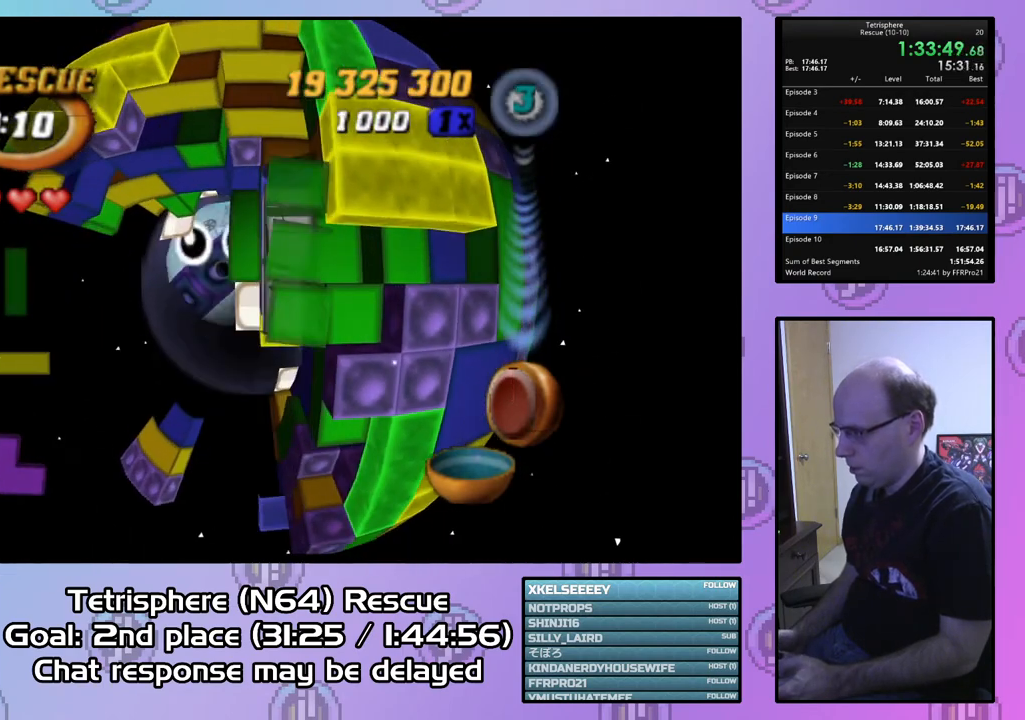
{"buttons": ["SQUARE", "DPAD_DOWN"], "right_stick": "center", "events": [[100, "DPAD_RIGHT", "down"], [200, "DPAD_RIGHT", "up"], [200, "SQUARE", "down"], [367, "DPAD_DOWN", "down"]]}
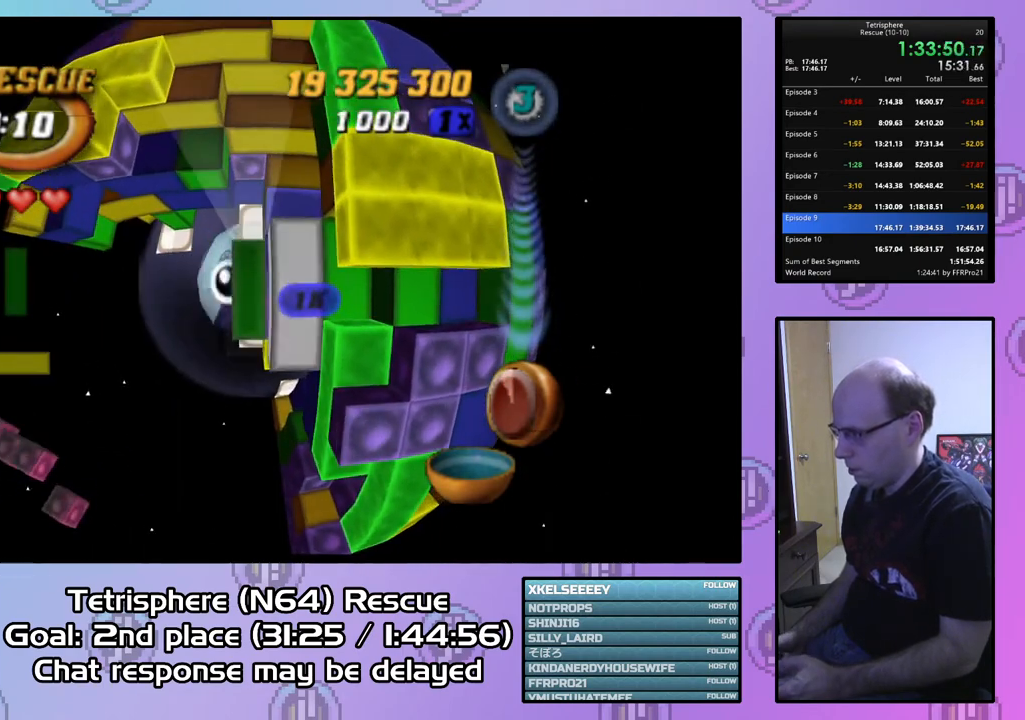
{"buttons": ["SQUARE", "DPAD_DOWN"], "right_stick": "center", "events": []}
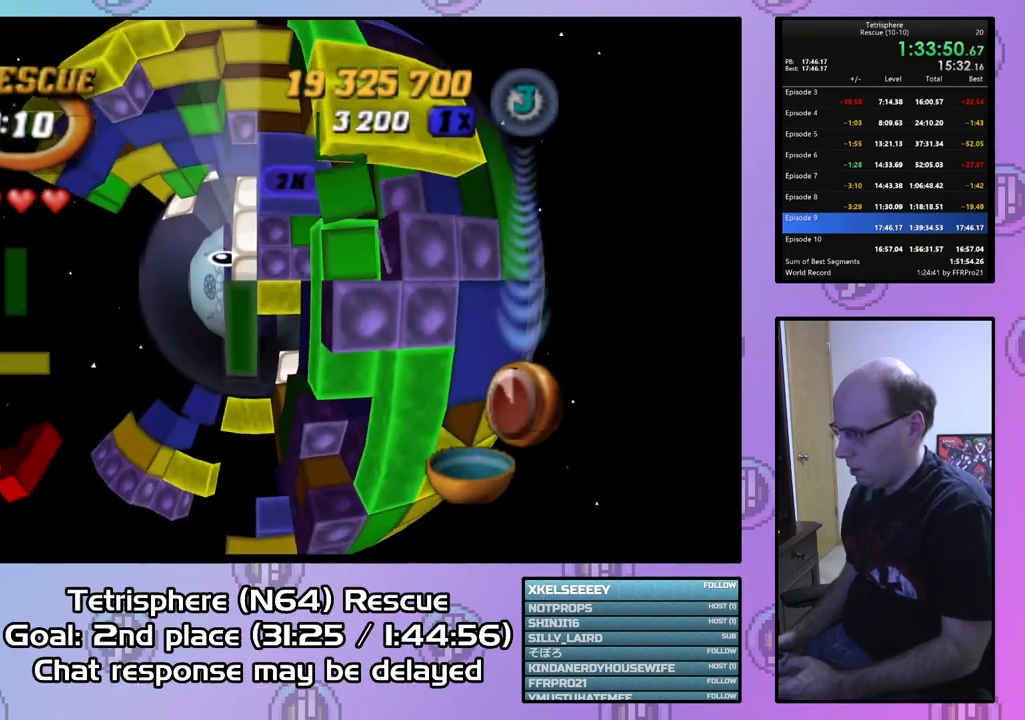
{"buttons": ["SQUARE", "DPAD_DOWN", "DPAD_RIGHT"], "right_stick": "center", "events": [[200, "DPAD_RIGHT", "down"]]}
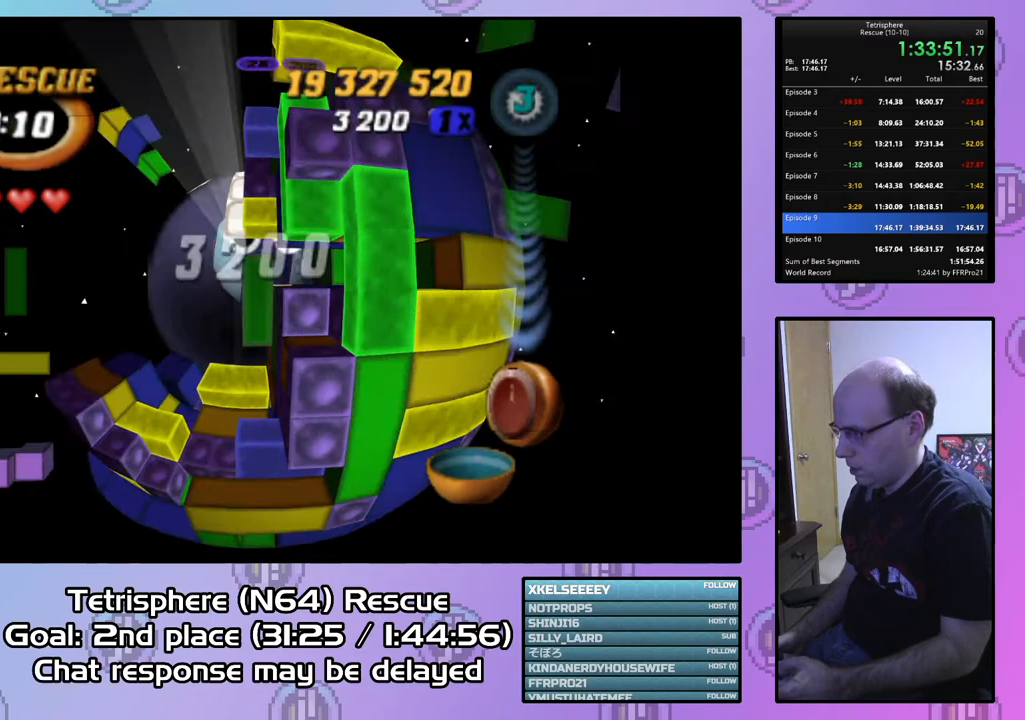
{"buttons": ["SQUARE"], "right_stick": "center", "events": [[67, "DPAD_DOWN", "up"], [133, "DPAD_RIGHT", "up"], [267, "DPAD_UP", "down"], [400, "DPAD_UP", "up"]]}
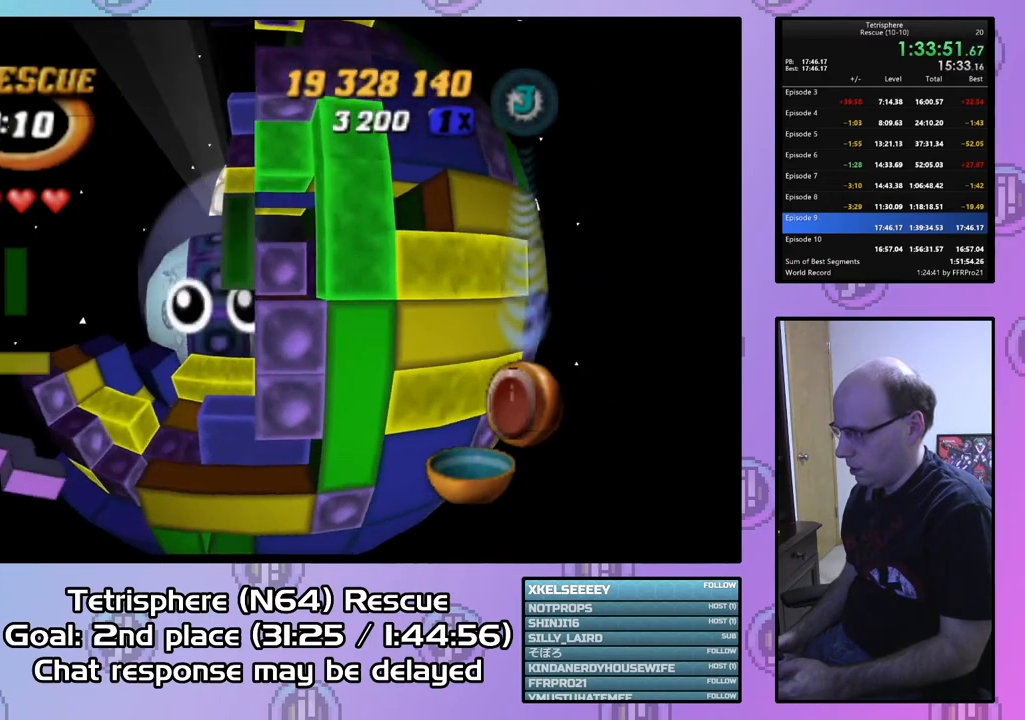
{"buttons": ["SQUARE"], "right_stick": "center", "events": [[100, "DPAD_LEFT", "down"], [200, "DPAD_LEFT", "up"], [200, "DPAD_UP", "down"], [233, "DPAD_UP", "up"], [333, "DPAD_RIGHT", "down"], [467, "DPAD_RIGHT", "up"]]}
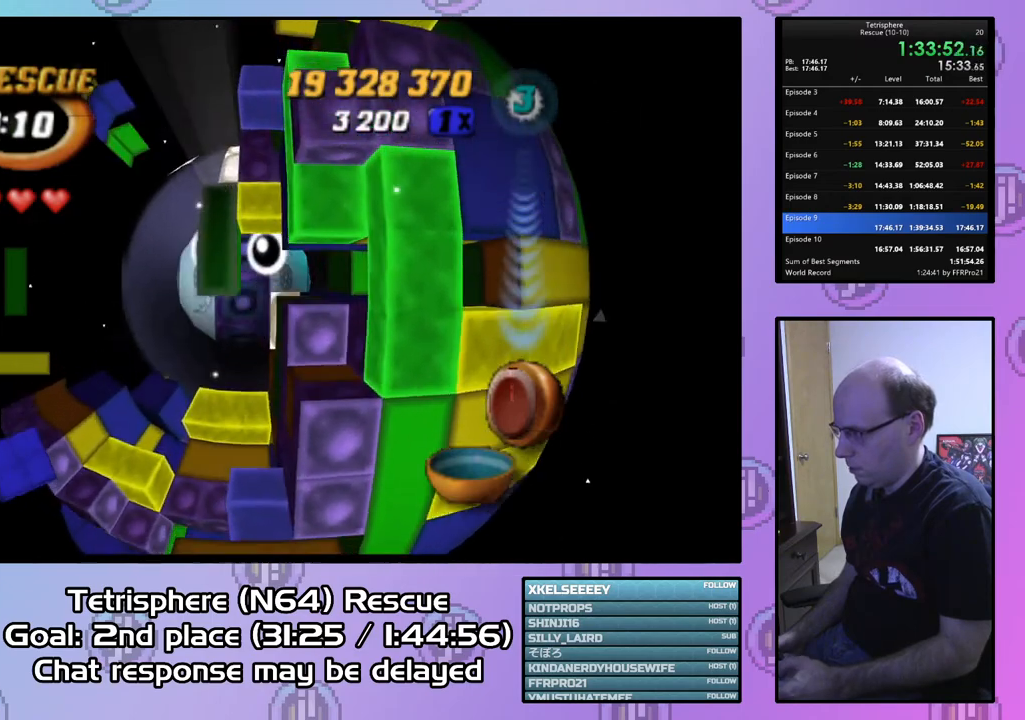
{"buttons": ["DPAD_RIGHT"], "right_stick": "center", "events": [[100, "SQUARE", "up"], [300, "DPAD_RIGHT", "down"], [400, "DPAD_RIGHT", "up"], [467, "DPAD_RIGHT", "down"]]}
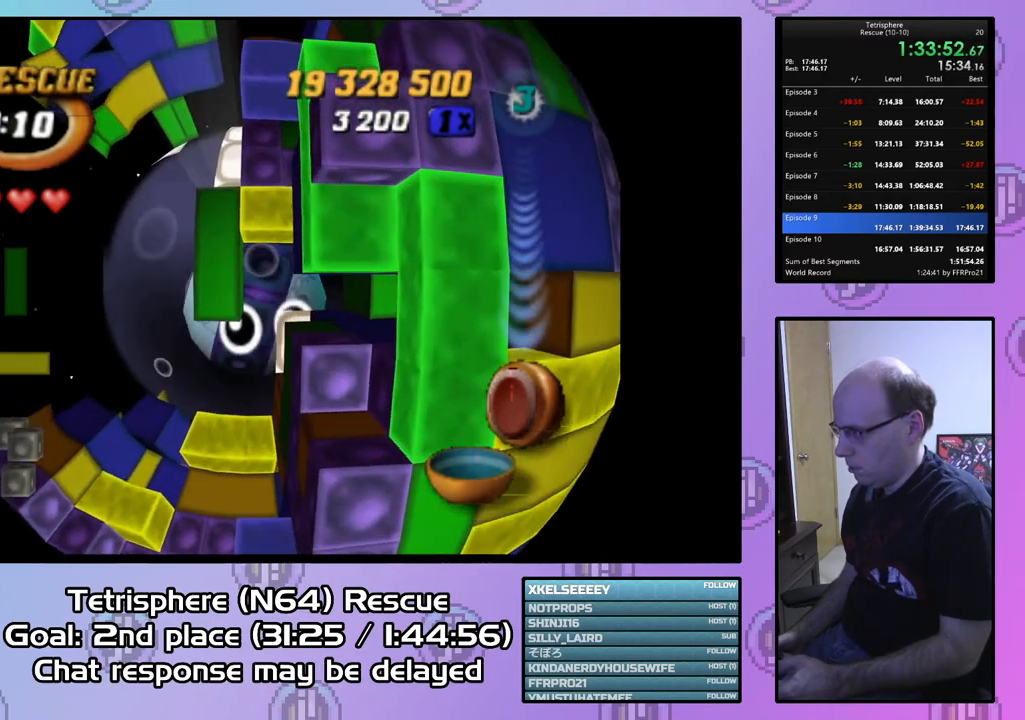
{"buttons": ["SQUARE"], "right_stick": "center", "events": [[100, "DPAD_RIGHT", "up"], [233, "SQUARE", "down"], [333, "DPAD_LEFT", "down"], [467, "DPAD_LEFT", "up"]]}
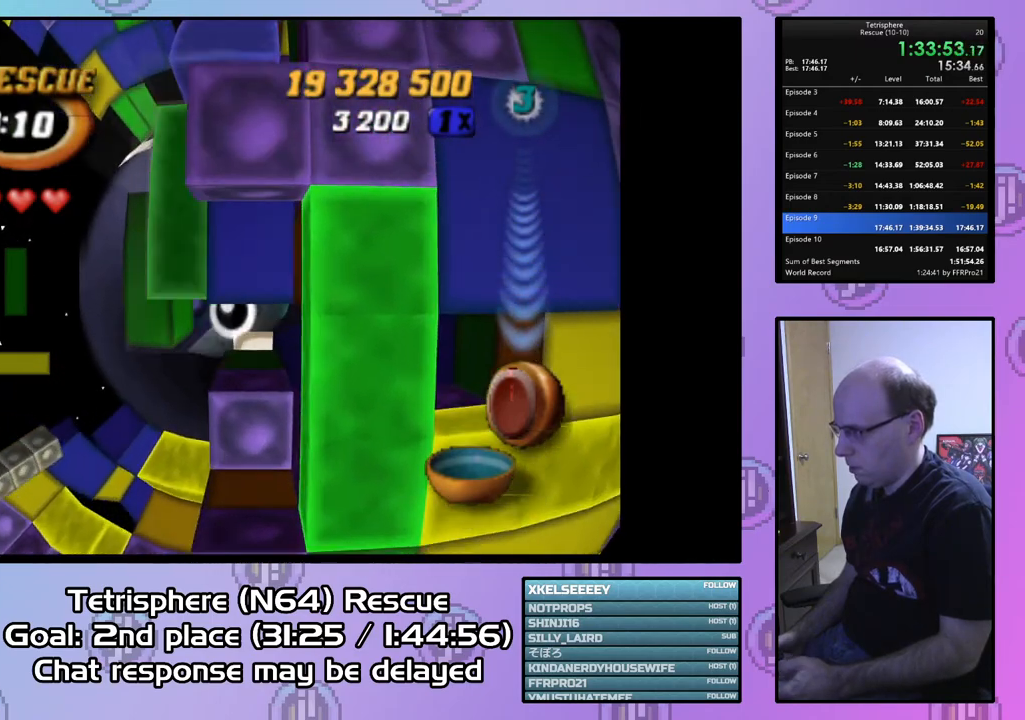
{"buttons": ["SQUARE"], "right_stick": "center", "events": [[67, "DPAD_LEFT", "down"], [167, "DPAD_LEFT", "up"], [300, "DPAD_DOWN", "down"], [400, "DPAD_DOWN", "up"]]}
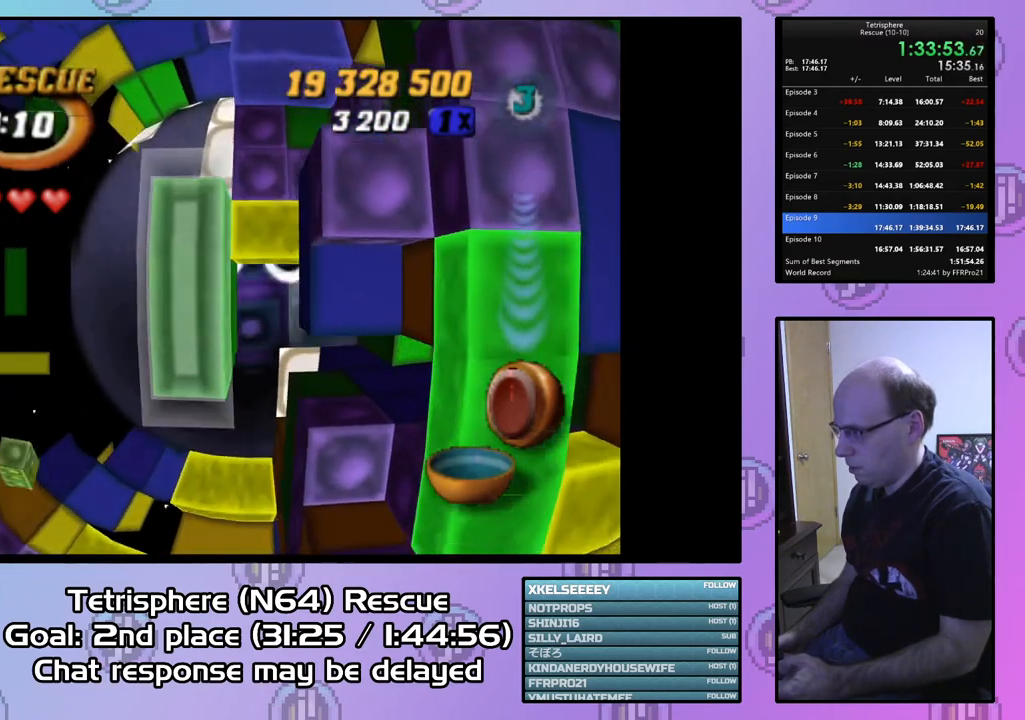
{"buttons": [], "right_stick": "center", "events": [[67, "SQUARE", "up"], [167, "CIRCLE", "down"], [233, "CIRCLE", "up"], [367, "DPAD_UP", "down"], [467, "DPAD_UP", "up"]]}
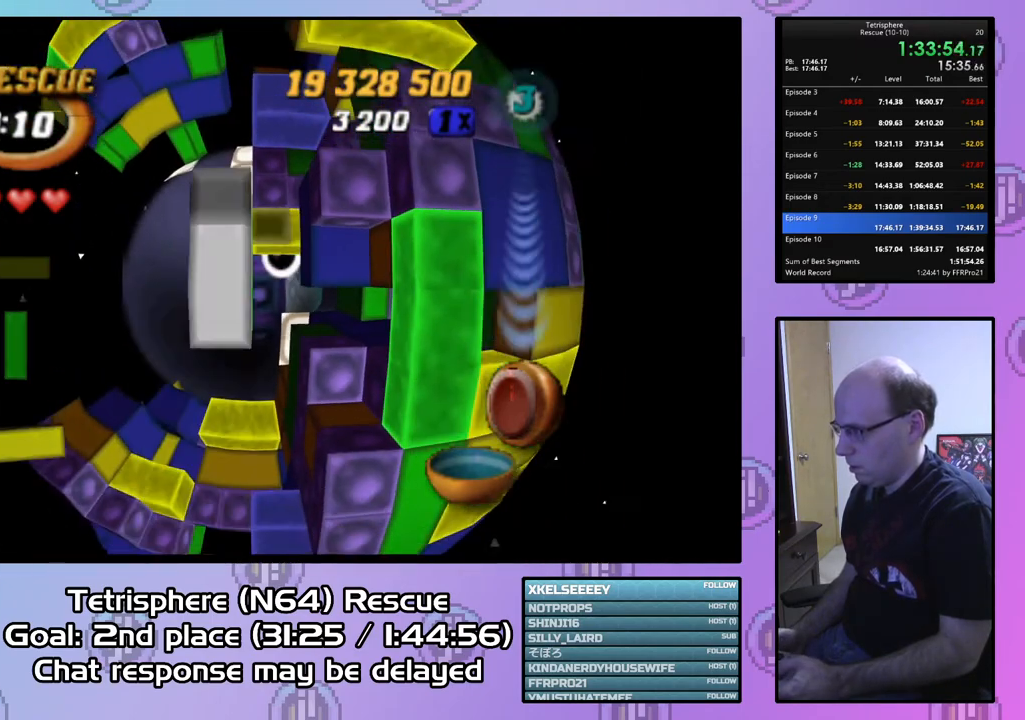
{"buttons": ["DPAD_DOWN"], "right_stick": "center", "events": [[67, "DPAD_UP", "down"], [100, "DPAD_UP", "up"], [167, "DPAD_RIGHT", "down"], [267, "DPAD_RIGHT", "up"], [367, "DPAD_RIGHT", "down"], [433, "DPAD_RIGHT", "up"], [500, "DPAD_DOWN", "down"]]}
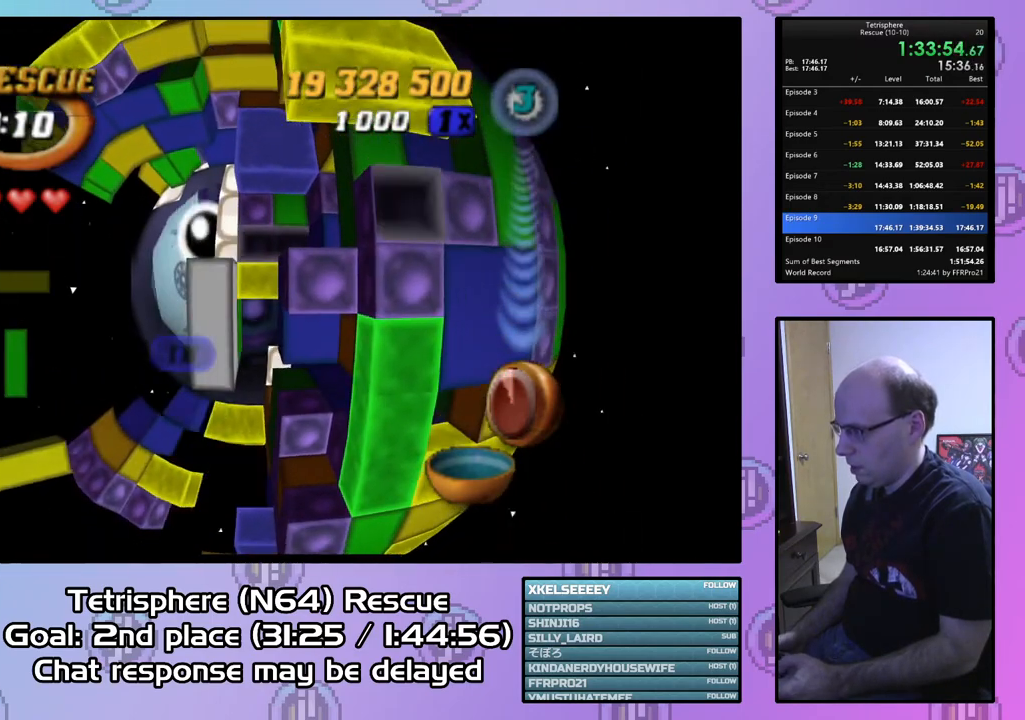
{"buttons": ["SQUARE", "DPAD_UP"], "right_stick": "center", "events": [[100, "DPAD_DOWN", "up"], [100, "SQUARE", "down"], [233, "DPAD_LEFT", "down"], [233, "DPAD_UP", "down"], [367, "DPAD_LEFT", "up"]]}
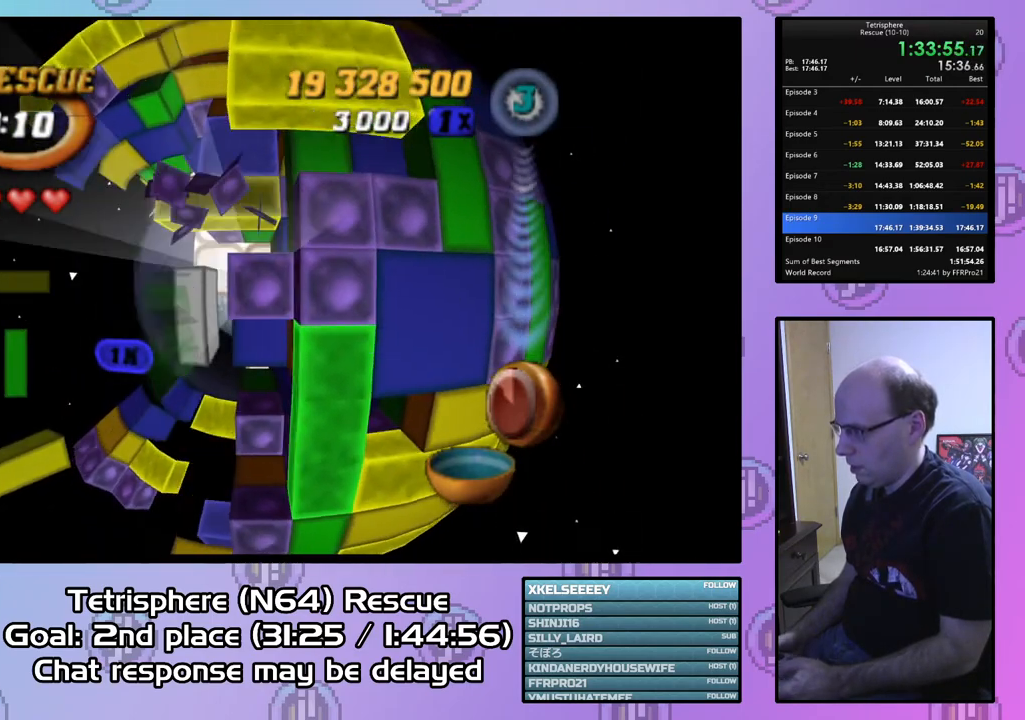
{"buttons": ["SQUARE"], "right_stick": "center", "events": [[133, "DPAD_UP", "up"], [400, "DPAD_UP", "down"], [467, "DPAD_UP", "up"]]}
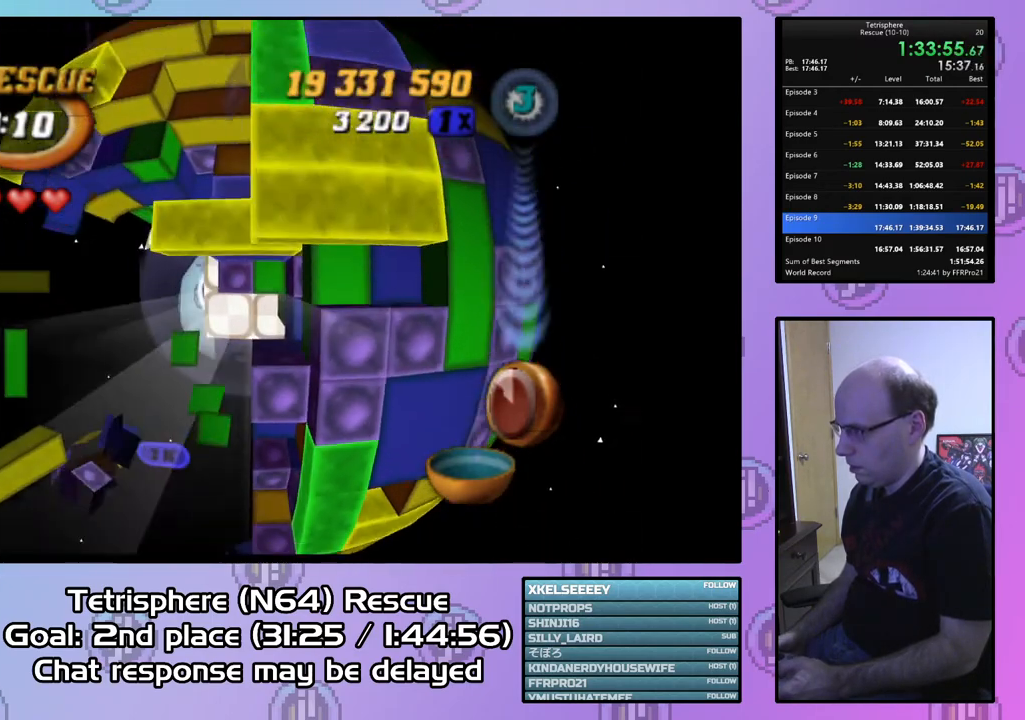
{"buttons": [], "right_stick": "center", "events": [[200, "SQUARE", "up"], [267, "DPAD_RIGHT", "down"], [333, "DPAD_RIGHT", "up"]]}
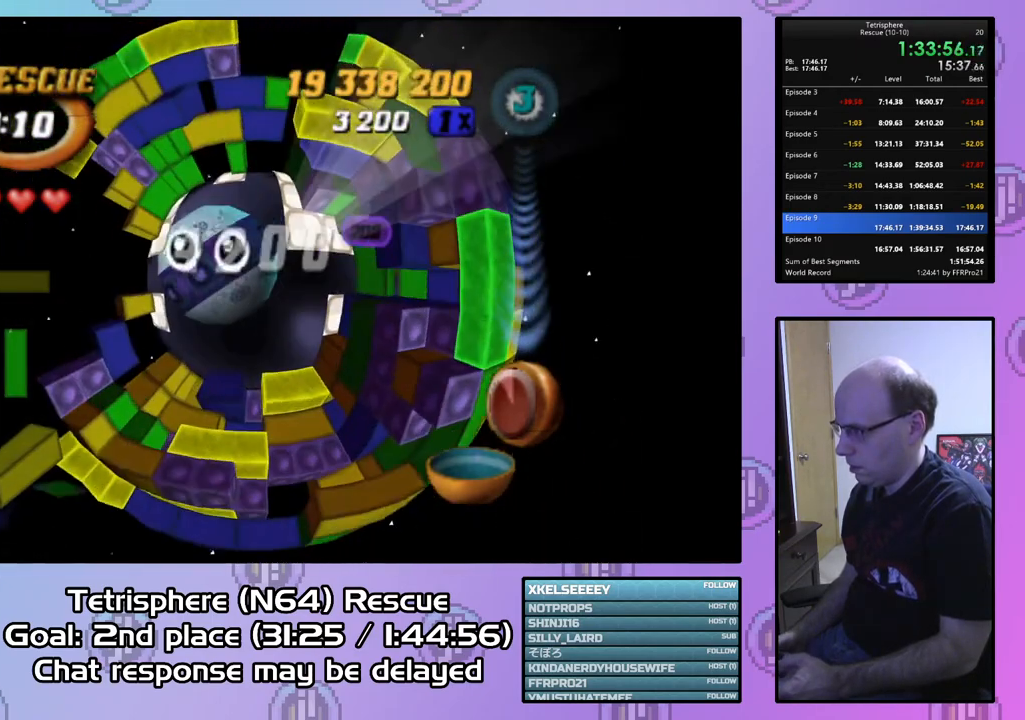
{"buttons": [], "right_stick": "center", "events": []}
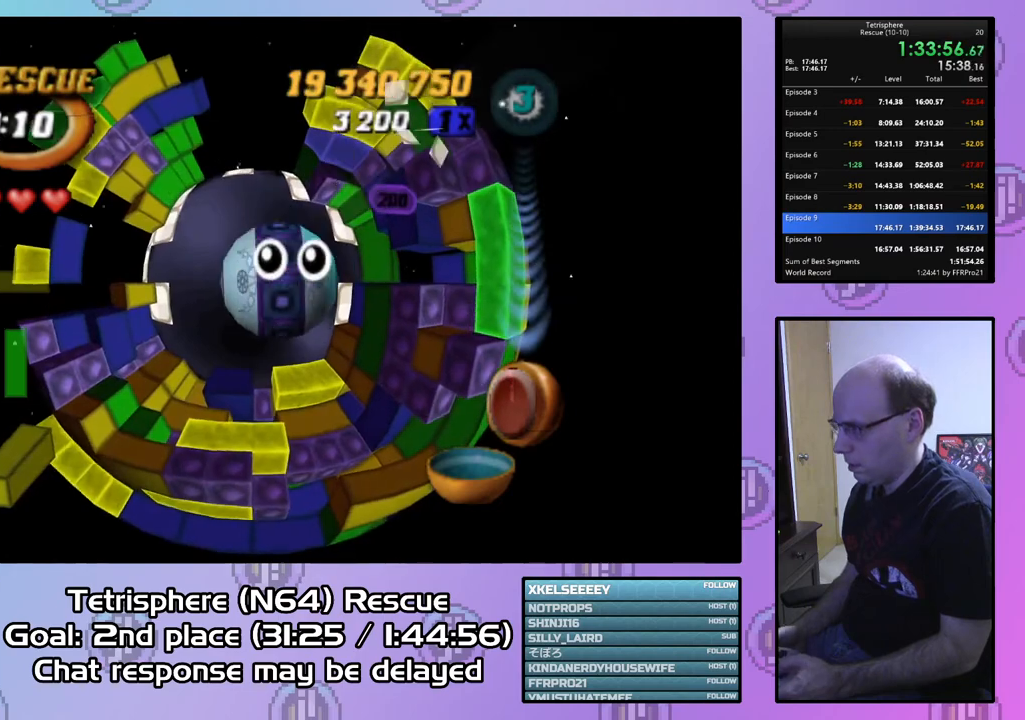
{"buttons": [], "right_stick": "center", "events": []}
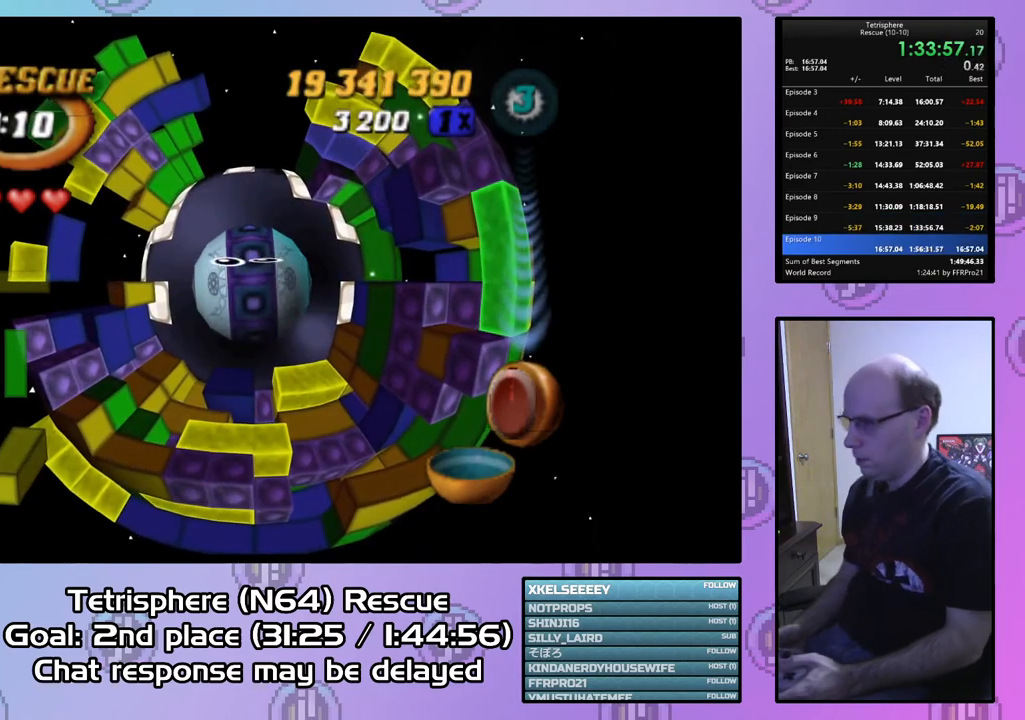
{"buttons": ["CROSS", "CIRCLE"], "right_stick": "center", "events": [[400, "CIRCLE", "down"], [400, "CROSS", "down"]]}
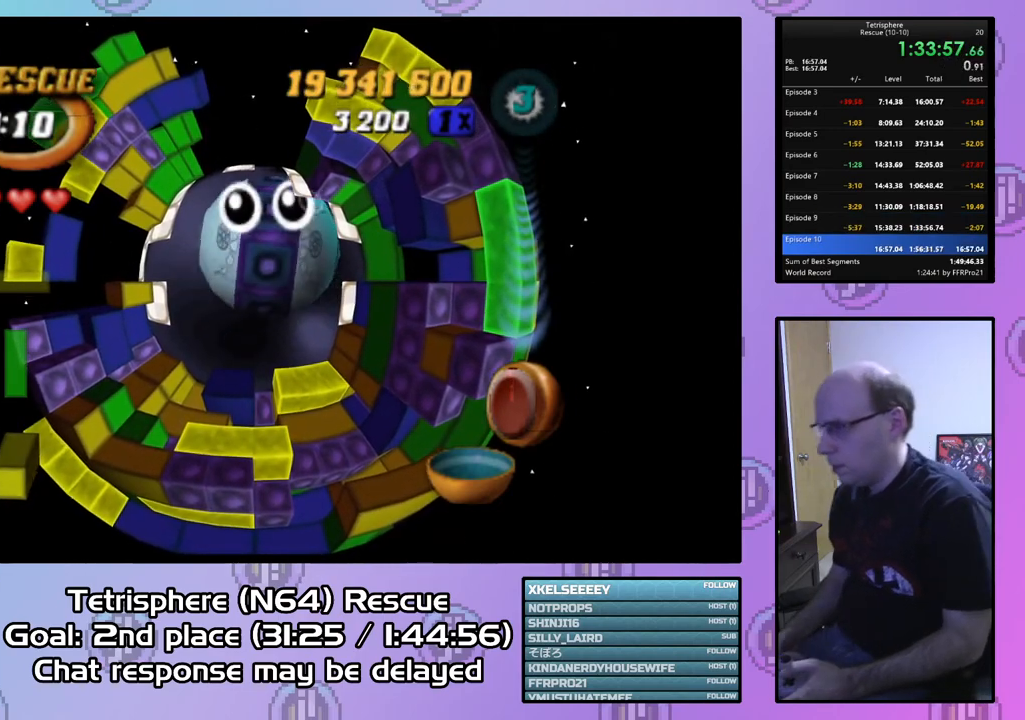
{"buttons": ["CROSS", "CIRCLE"], "right_stick": "center", "events": [[100, "CIRCLE", "up"], [100, "CROSS", "up"], [200, "CIRCLE", "down"], [200, "CROSS", "down"], [300, "CROSS", "up"], [333, "CIRCLE", "up"], [433, "CIRCLE", "down"], [433, "CROSS", "down"]]}
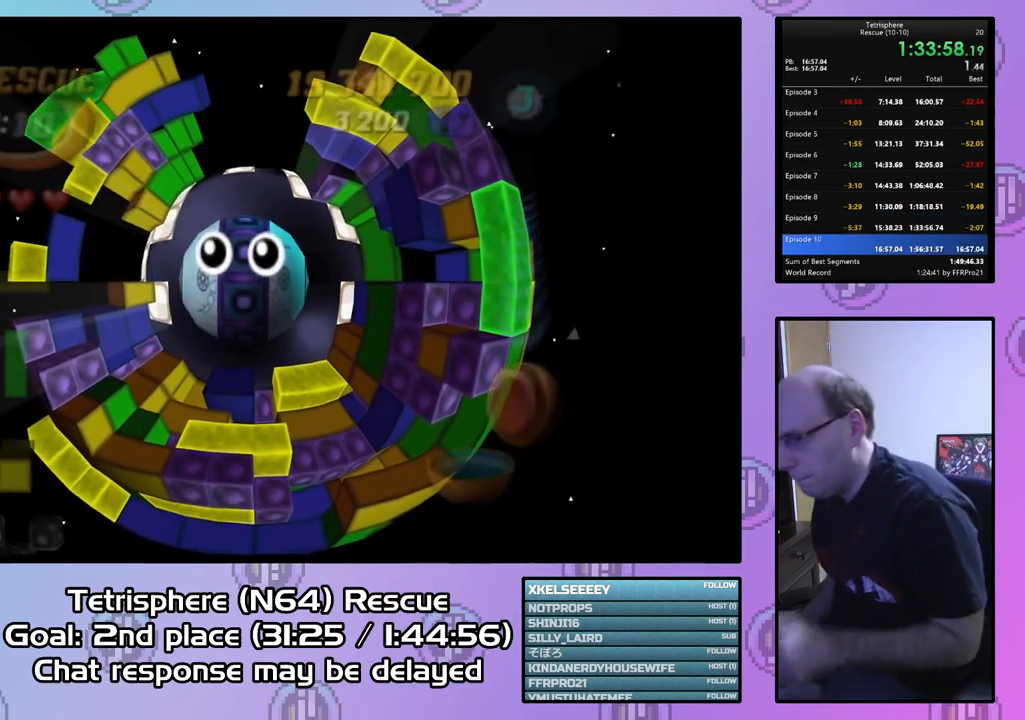
{"buttons": ["CROSS", "CIRCLE"], "right_stick": "center", "events": [[33, "CIRCLE", "up"], [33, "CROSS", "up"], [100, "CIRCLE", "down"], [100, "CROSS", "down"], [233, "CIRCLE", "up"], [233, "CROSS", "up"], [300, "CIRCLE", "down"], [300, "CROSS", "down"], [433, "CIRCLE", "up"], [433, "CROSS", "up"], [500, "CIRCLE", "down"], [500, "CROSS", "down"]]}